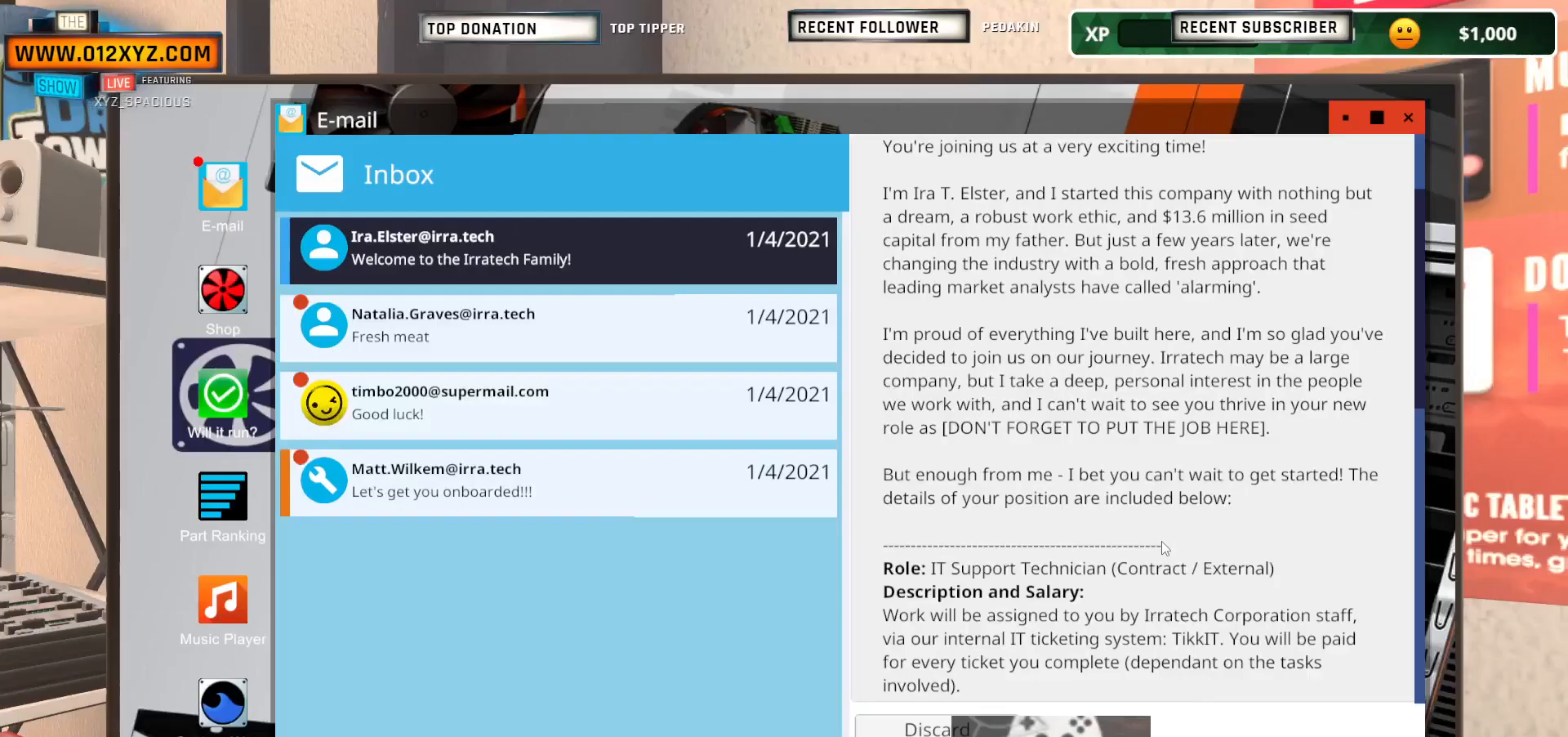
Gameplay with keyboard and mouse; each line is a JSON object with the keys and mouse buttons held at the frame after it. "events" lists presses ("down") and releases ("up") of "1", "2", "3", "4", "5", "a", "alt", "b", "c", "ctrl", "d", "e", "f", "g", "q", "r", "s", "shift", "space", "t", "tab", "v", "w", "x", "z", "mouse_left", "mouse_wheel", "mouse_right", "mouse_mb4" and "mouse_mb5" between this image and that frame as [ms after this image, input, new state], when the widget could be followed in between. "mouse_left", "mouse_wheel", "mouse_right", "mouse_mb4", "mouse_mb5" = the "left", "wheel", "right", "mb4", "mb5" buttons of the "mouse" list. No other keys are recorded. "wheel" means that the mouse wheel is clicked or scrolled. Not read: mouse_move.
{"keys": [], "mouse": [], "events": [[433, "mouse_wheel", "up"]]}
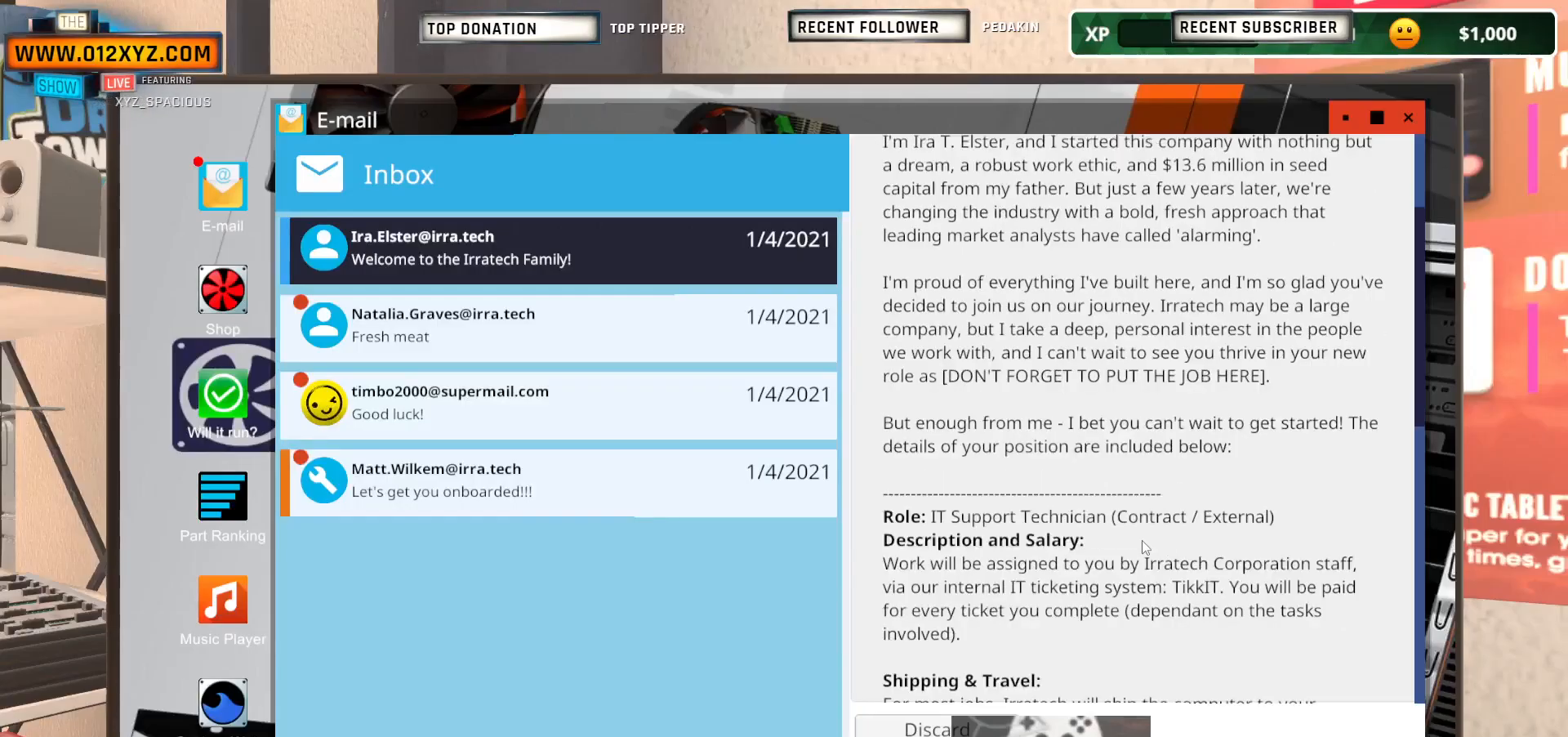
{"keys": [], "mouse": [], "events": []}
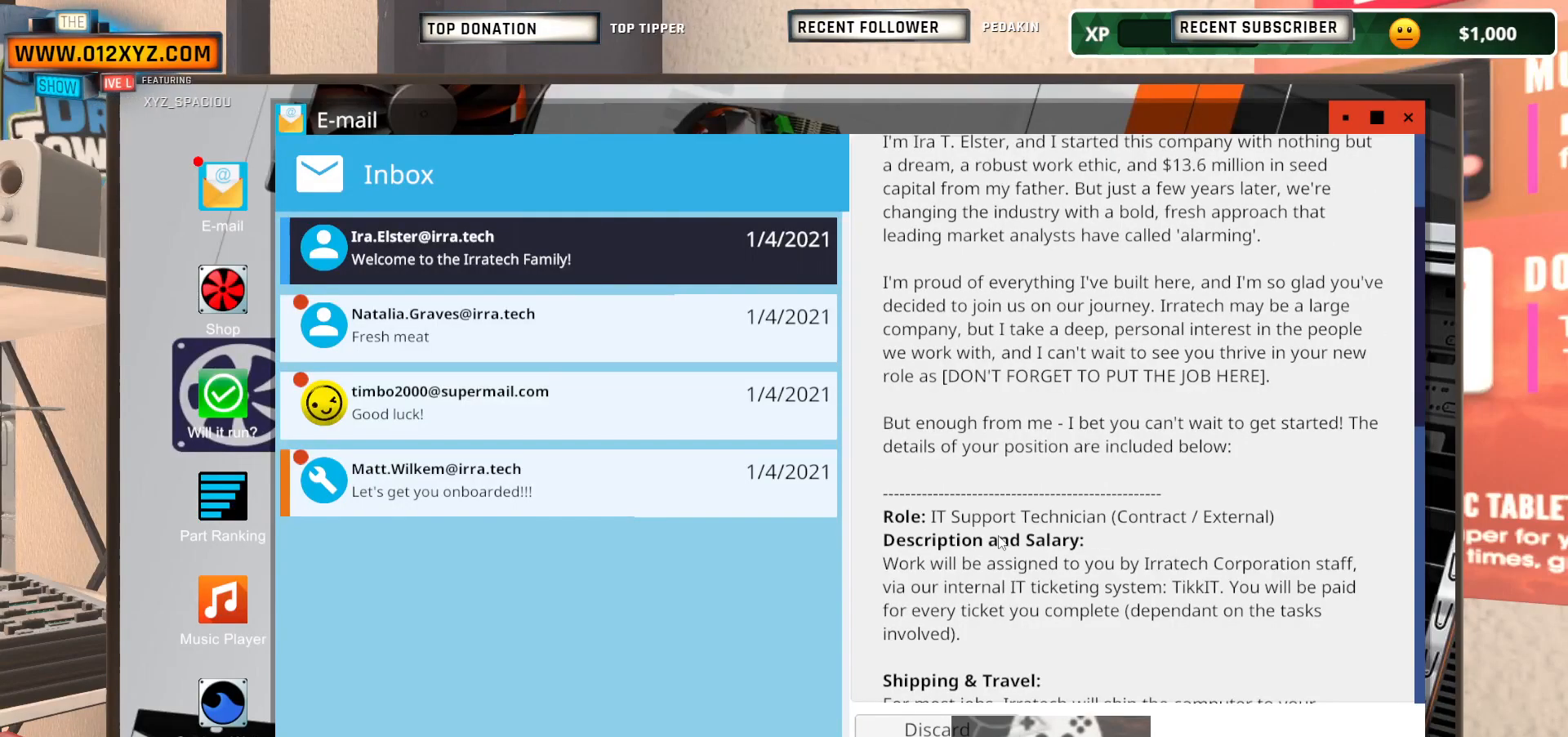
{"keys": [], "mouse": [], "events": []}
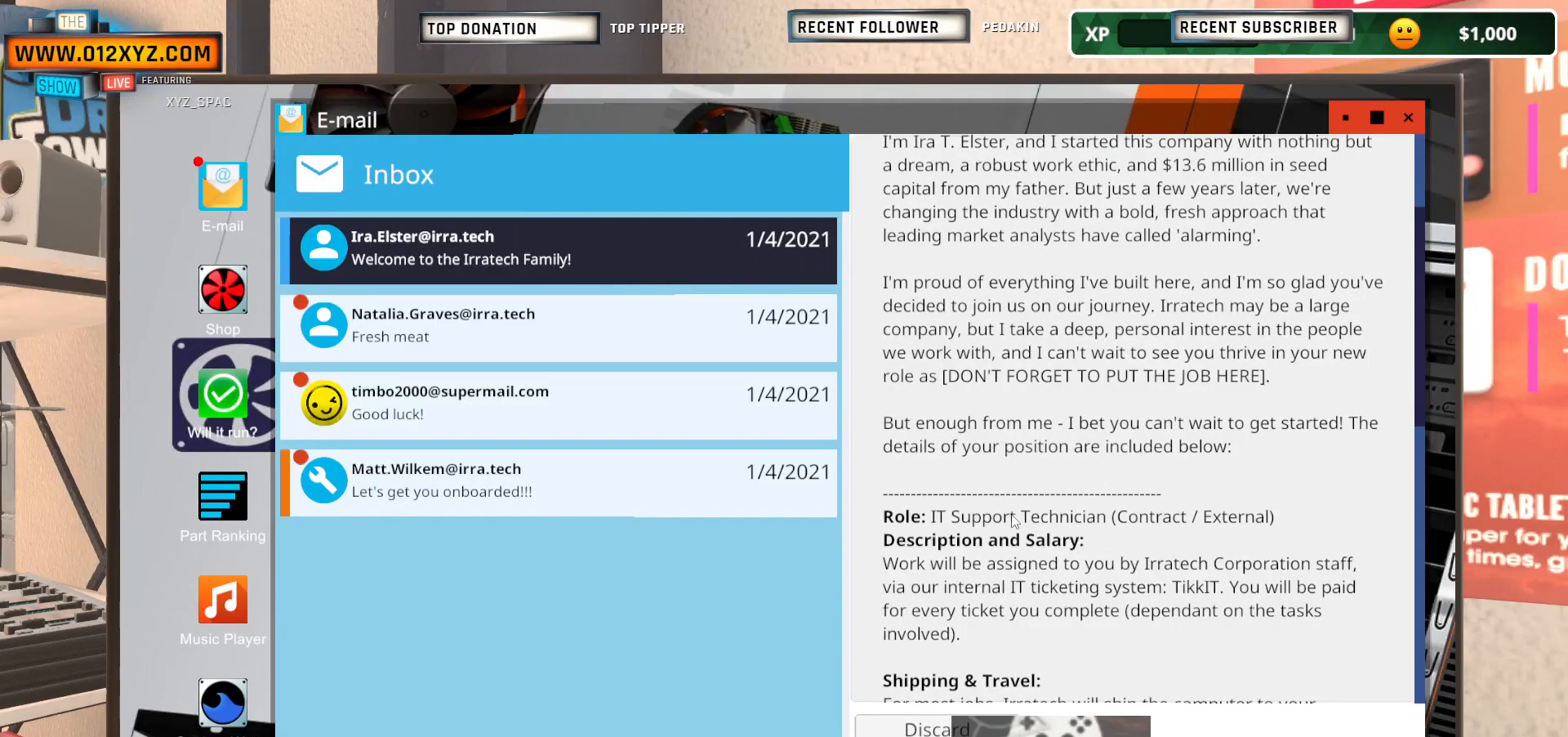
{"keys": [], "mouse": [], "events": []}
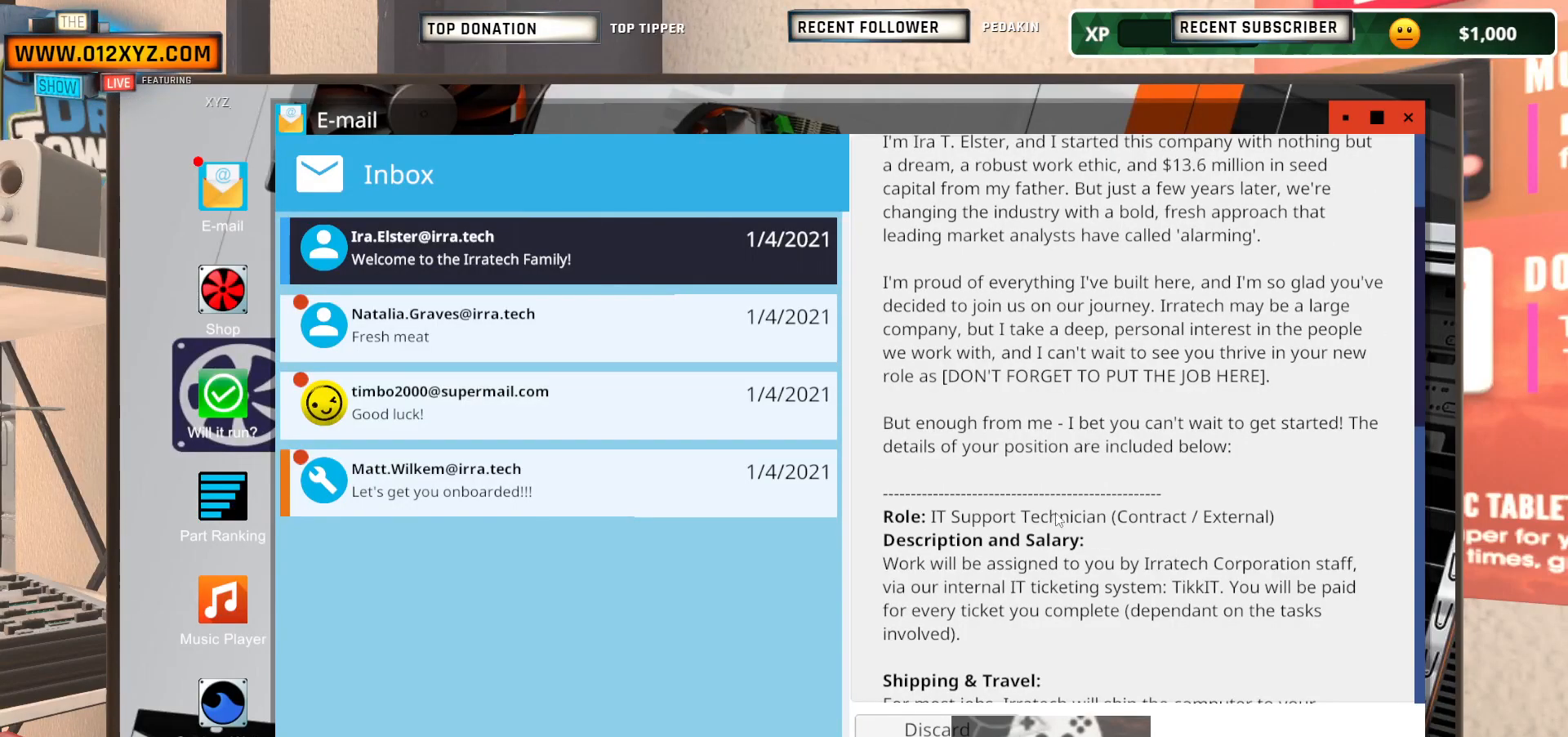
{"keys": [], "mouse": [], "events": []}
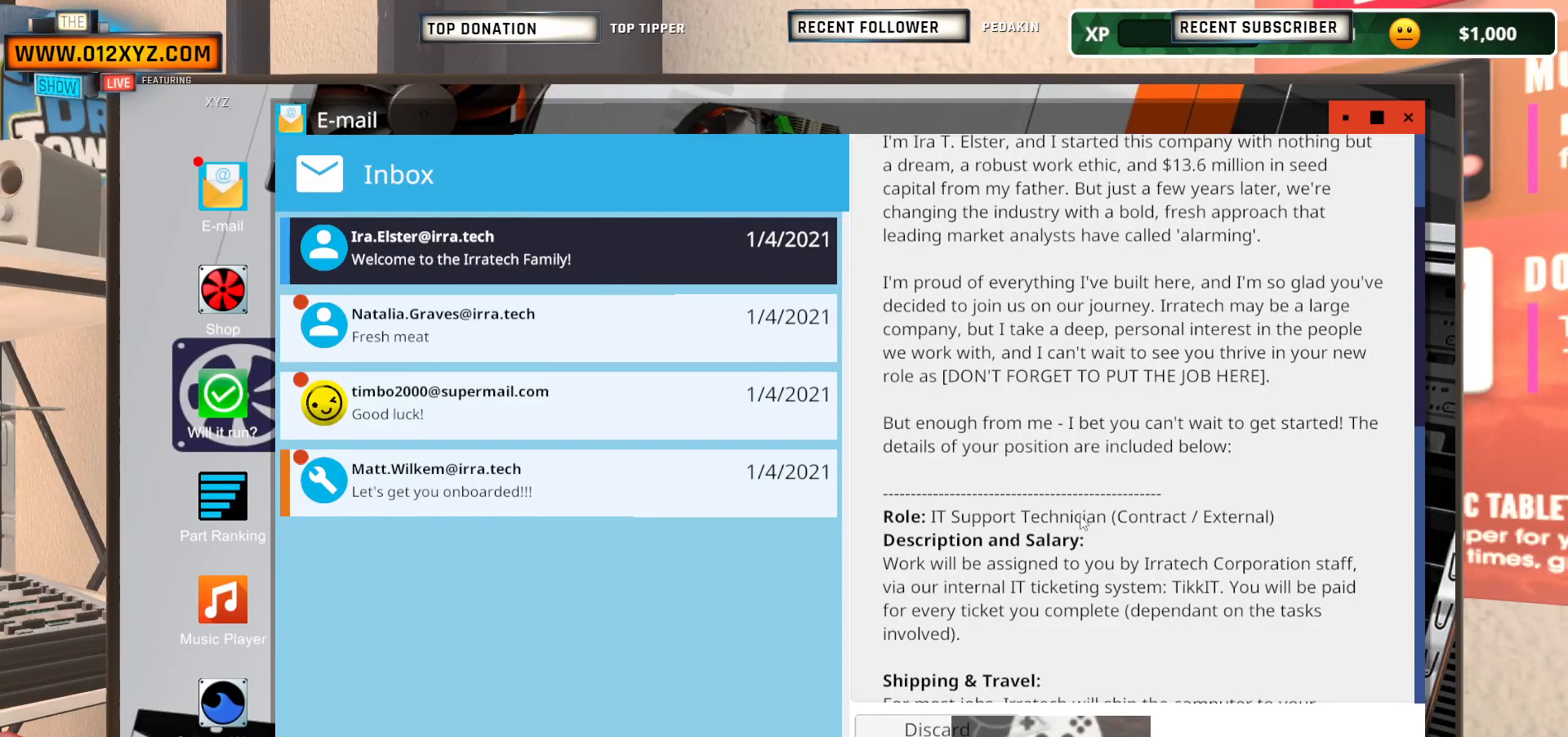
{"keys": [], "mouse": [], "events": []}
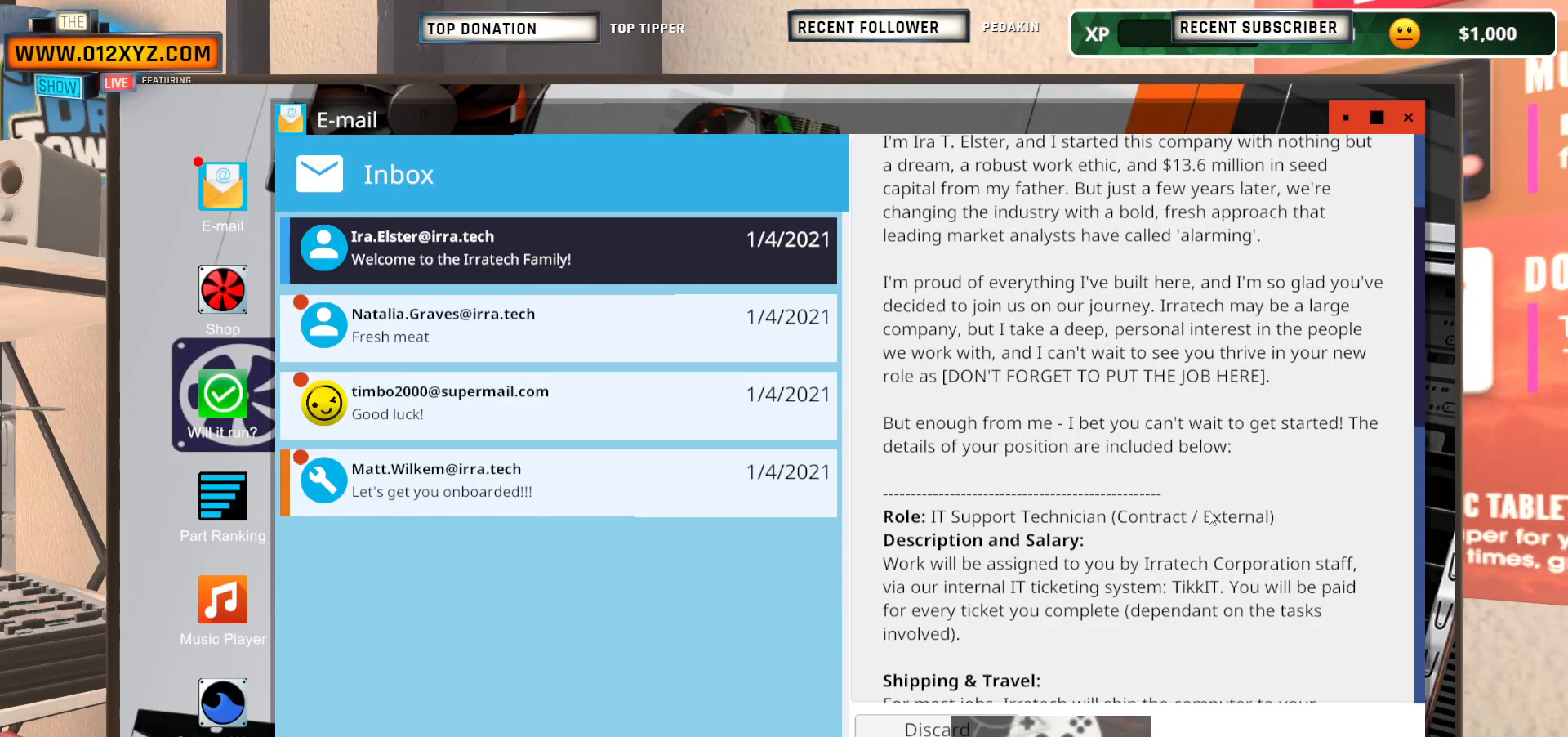
{"keys": [], "mouse": [], "events": []}
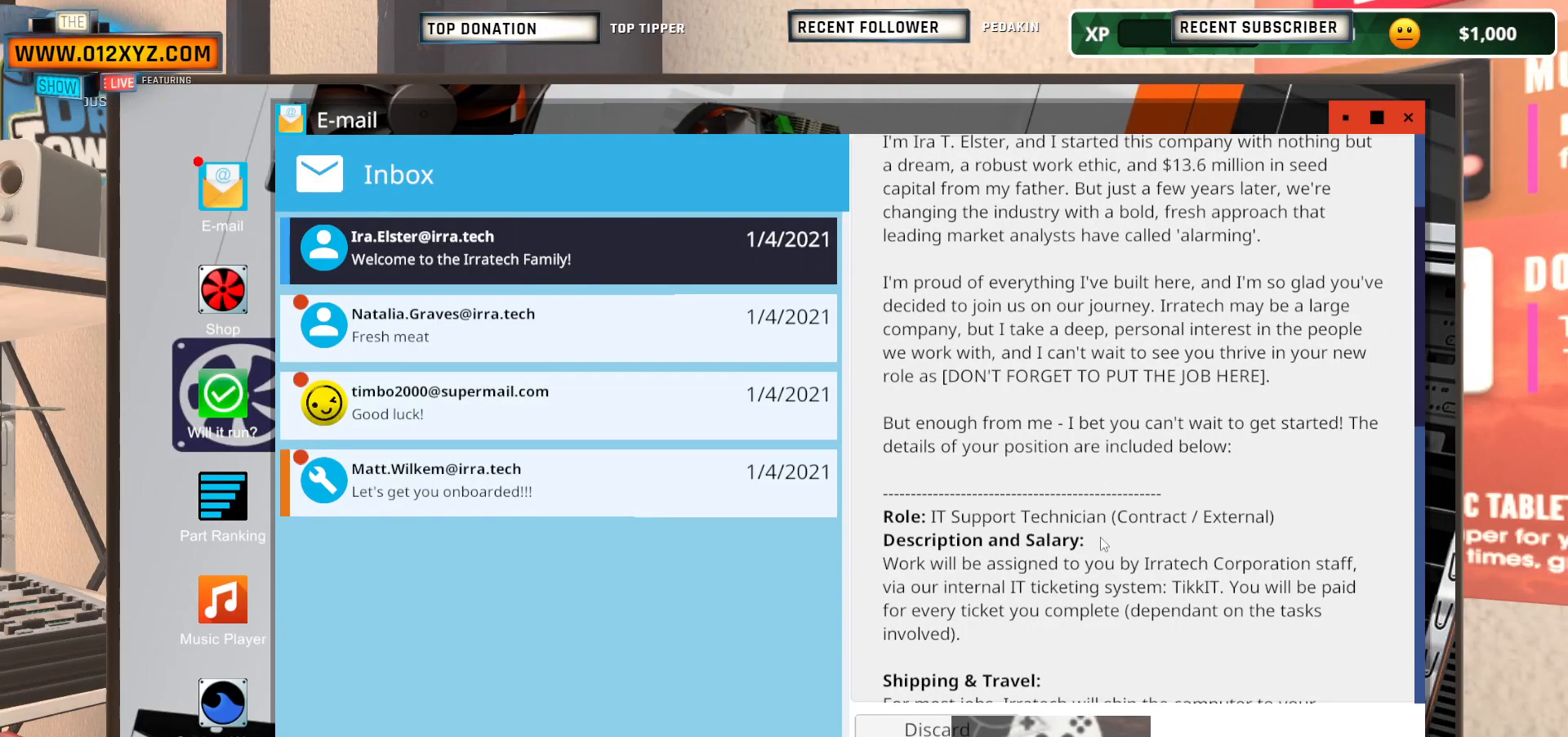
{"keys": [], "mouse": [], "events": [[133, "mouse_wheel", "down"], [200, "mouse_wheel", "up"]]}